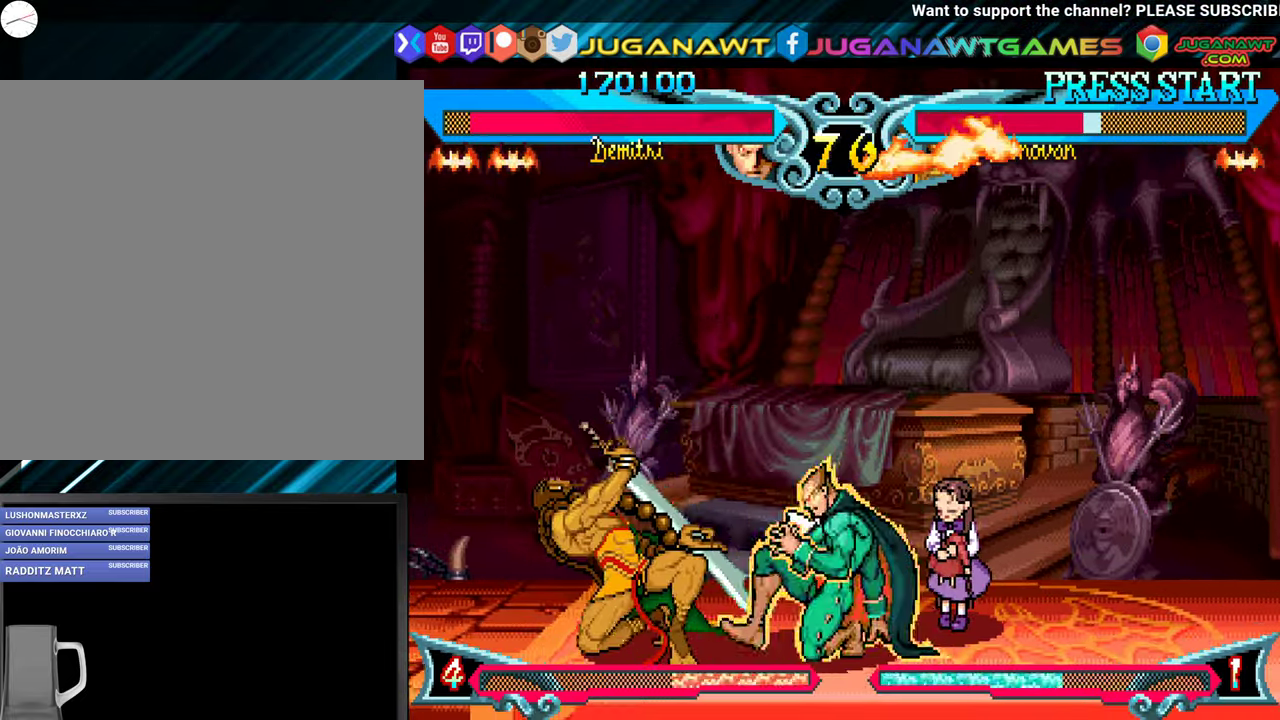
Gameplay with a controller (Xbox layout); each line is a JSON object with the inputs held at the frame after it. "events" lists button and stick changes between this image and that frame as [ms after this image, input, new state], when the widget could be followed in between. Not read: left_stick right_stick.
{"buttons": ["B", "DPAD_LEFT"], "events": [[50, "B", "down"], [83, "DPAD_RIGHT", "down"], [100, "DPAD_DOWN", "up"], [150, "B", "up"], [200, "DPAD_RIGHT", "up"], [233, "DPAD_LEFT", "down"], [250, "B", "down"], [283, "DPAD_DOWN", "down"], [316, "DPAD_LEFT", "up"], [350, "B", "up"], [366, "DPAD_RIGHT", "down"], [383, "DPAD_DOWN", "up"], [450, "B", "down"], [450, "DPAD_RIGHT", "up"], [500, "DPAD_LEFT", "down"]]}
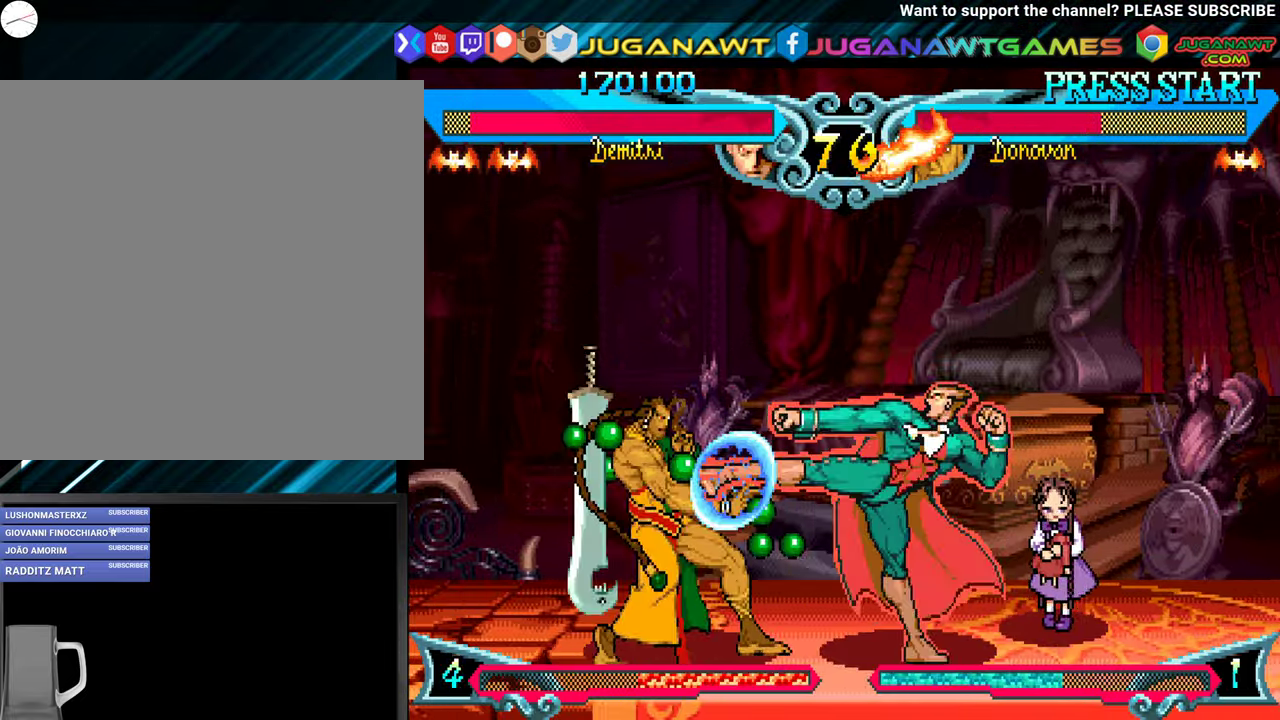
{"buttons": ["DPAD_UP", "DPAD_LEFT"]}
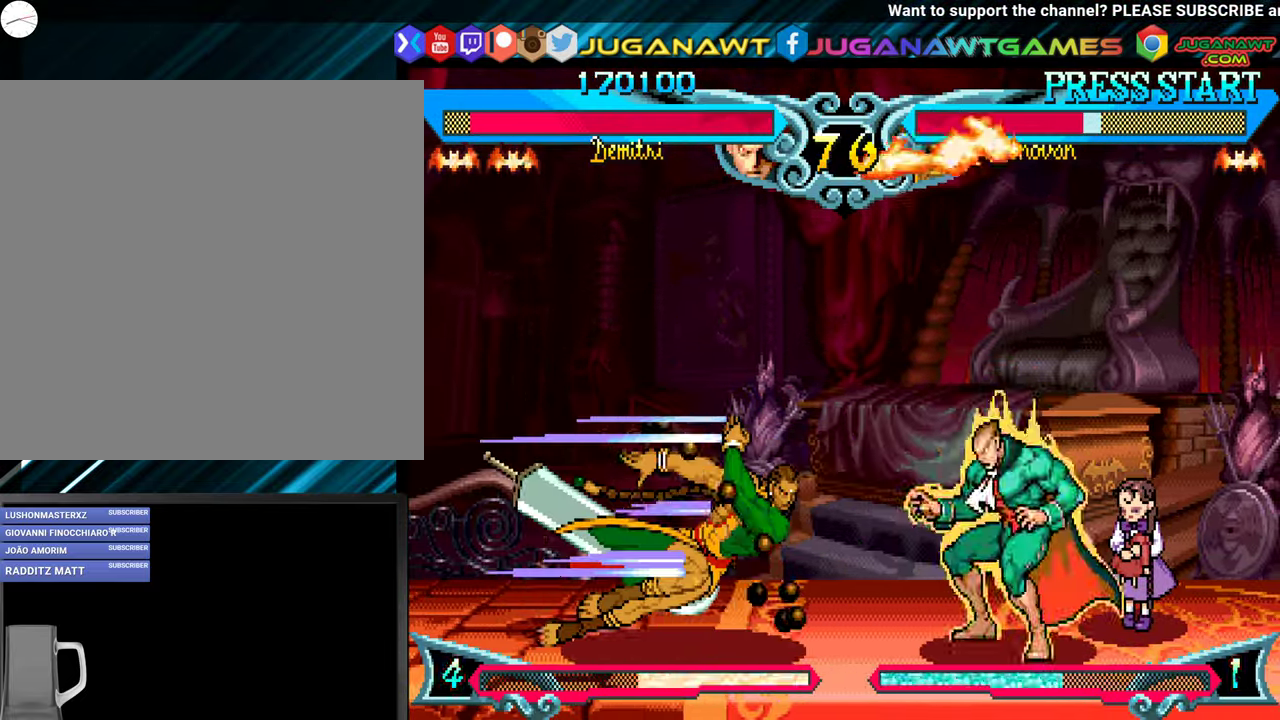
{"buttons": ["DPAD_RIGHT"], "events": [[133, "DPAD_UP", "up"], [216, "DPAD_DOWN", "down"], [266, "DPAD_LEFT", "up"], [350, "B", "down"], [366, "DPAD_RIGHT", "down"], [433, "DPAD_DOWN", "up"], [450, "B", "up"], [466, "DPAD_DOWN", "down"], [500, "DPAD_DOWN", "up"]]}
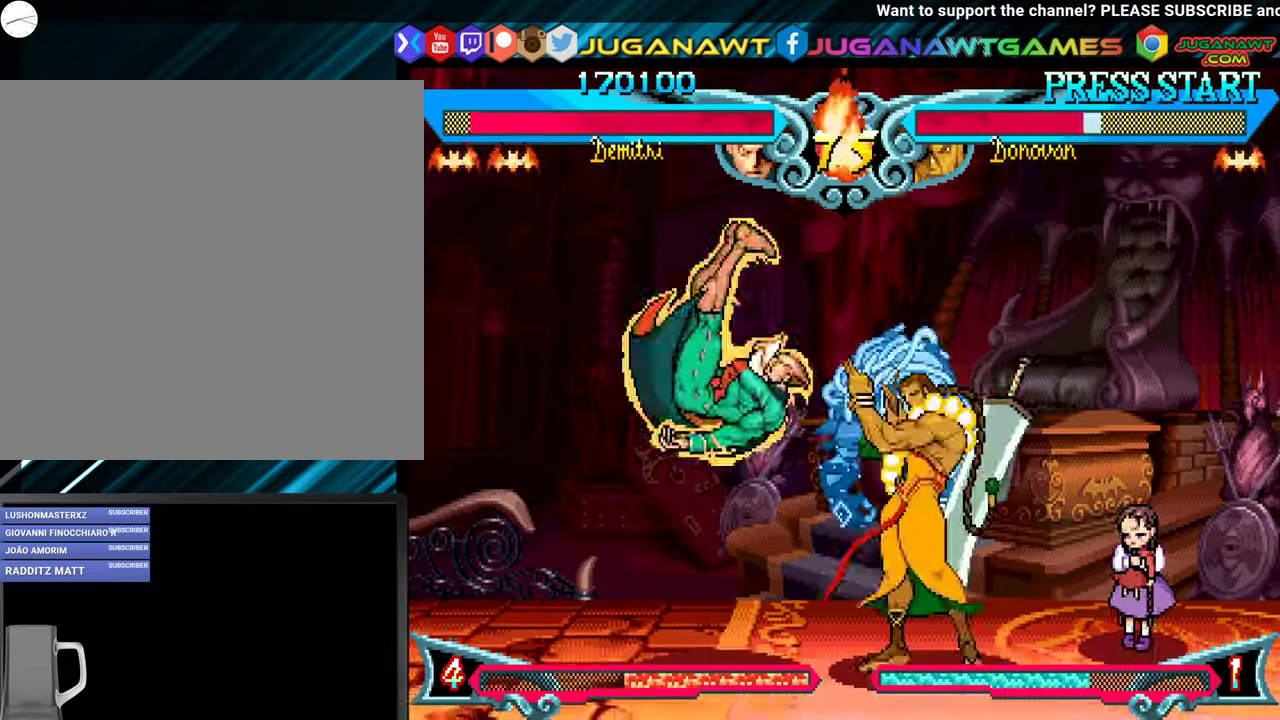
{"buttons": ["Y"], "events": [[83, "Y", "down"], [200, "Y", "up"], [216, "DPAD_RIGHT", "up"], [266, "DPAD_DOWN", "down"], [300, "DPAD_RIGHT", "down"], [316, "Y", "down"], [350, "DPAD_DOWN", "up"], [400, "Y", "up"], [433, "DPAD_RIGHT", "up"], [500, "Y", "down"]]}
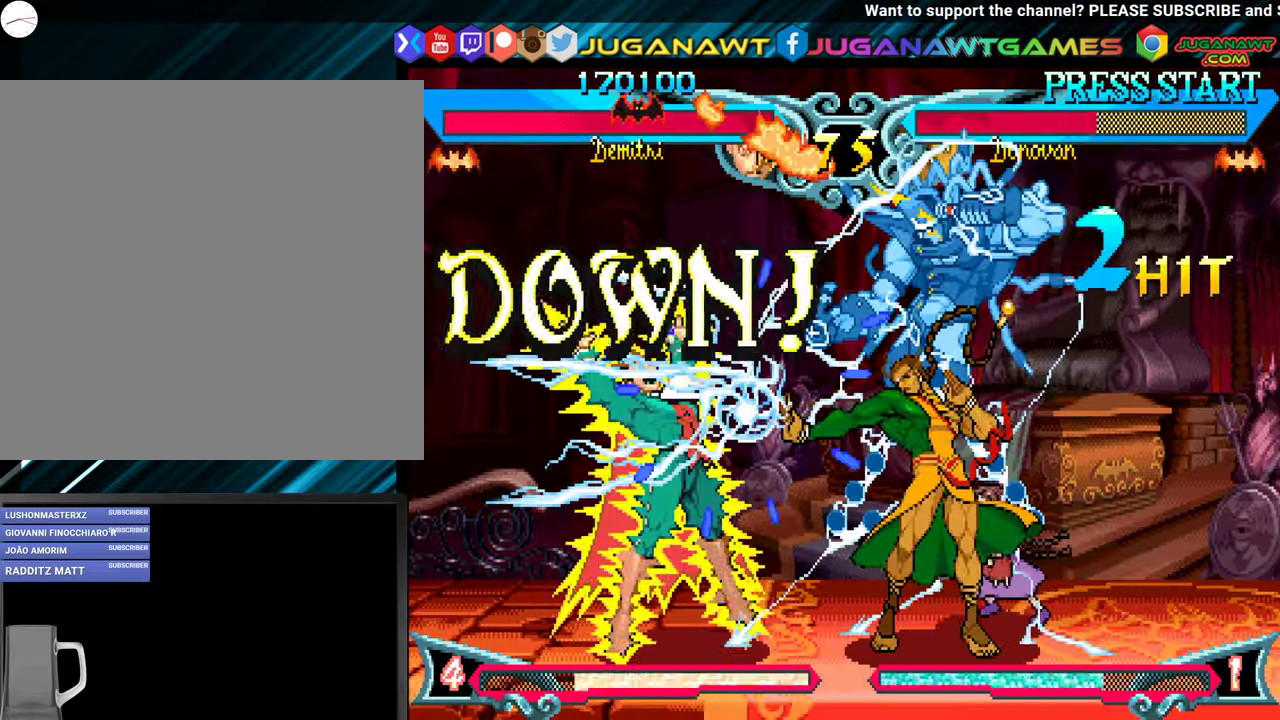
{"buttons": ["DPAD_LEFT"], "events": [[16, "DPAD_LEFT", "down"], [116, "Y", "up"]]}
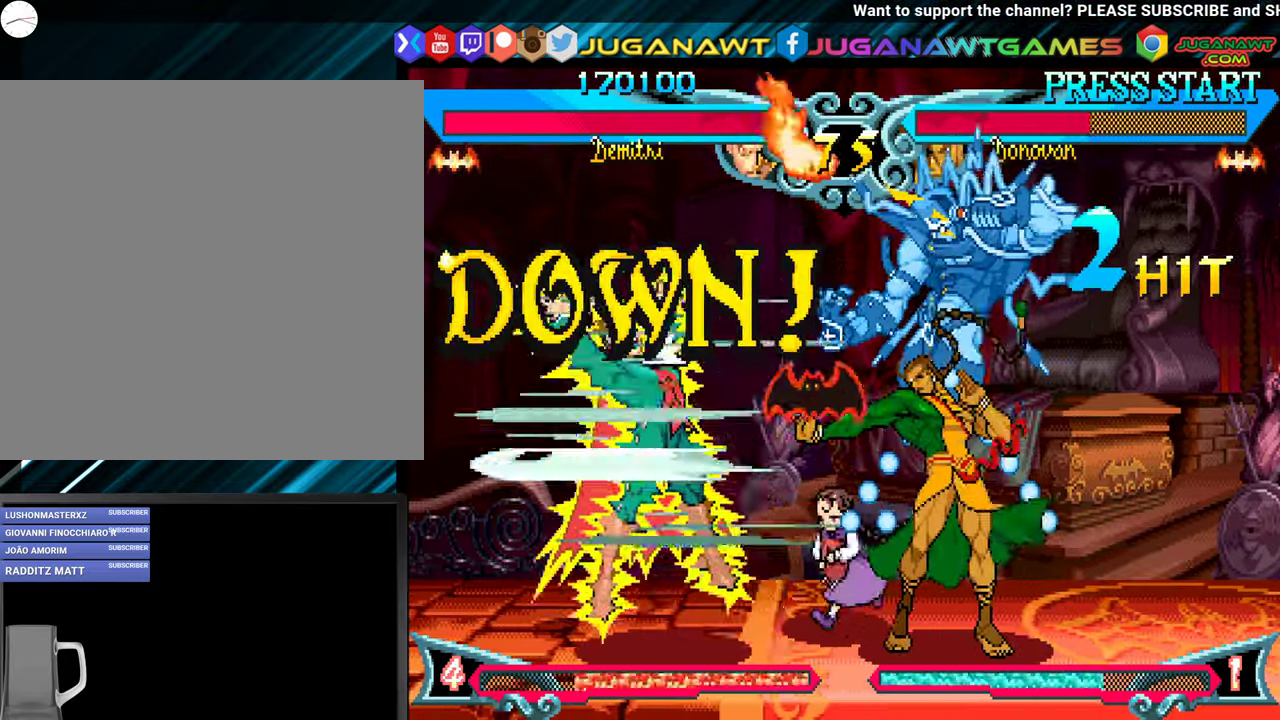
{"buttons": [], "events": [[116, "DPAD_LEFT", "up"]]}
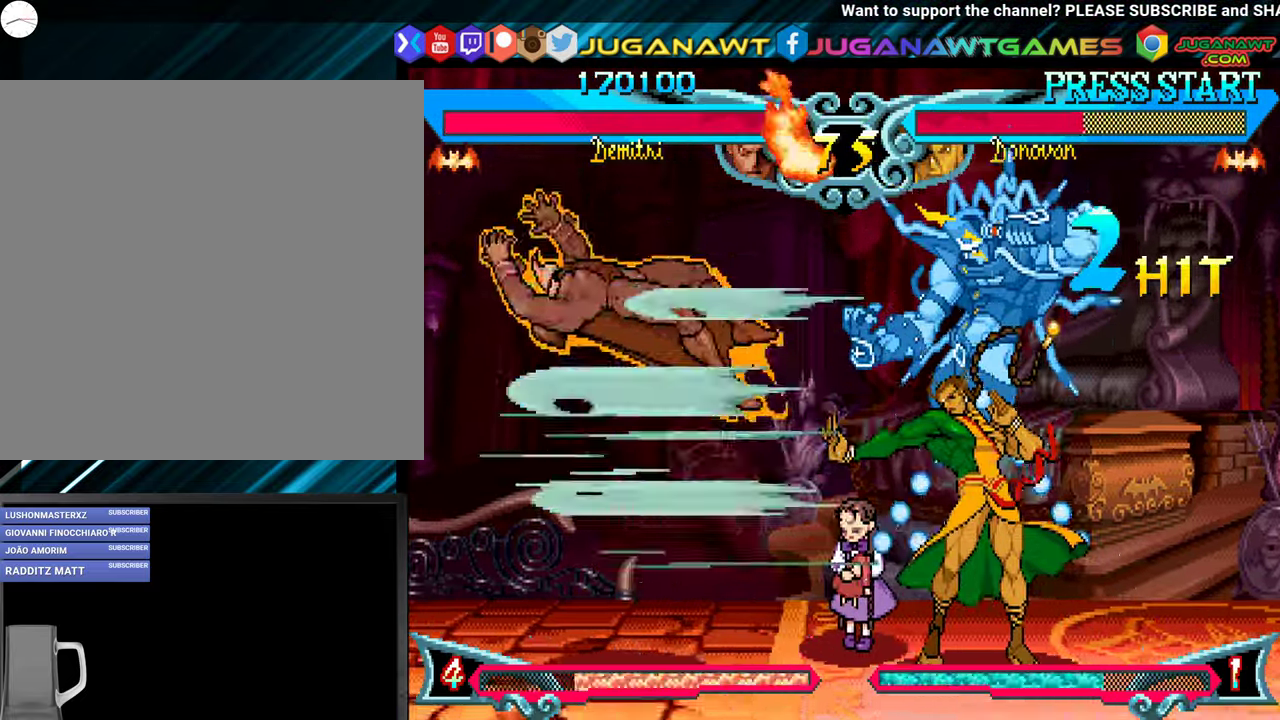
{"buttons": [], "events": []}
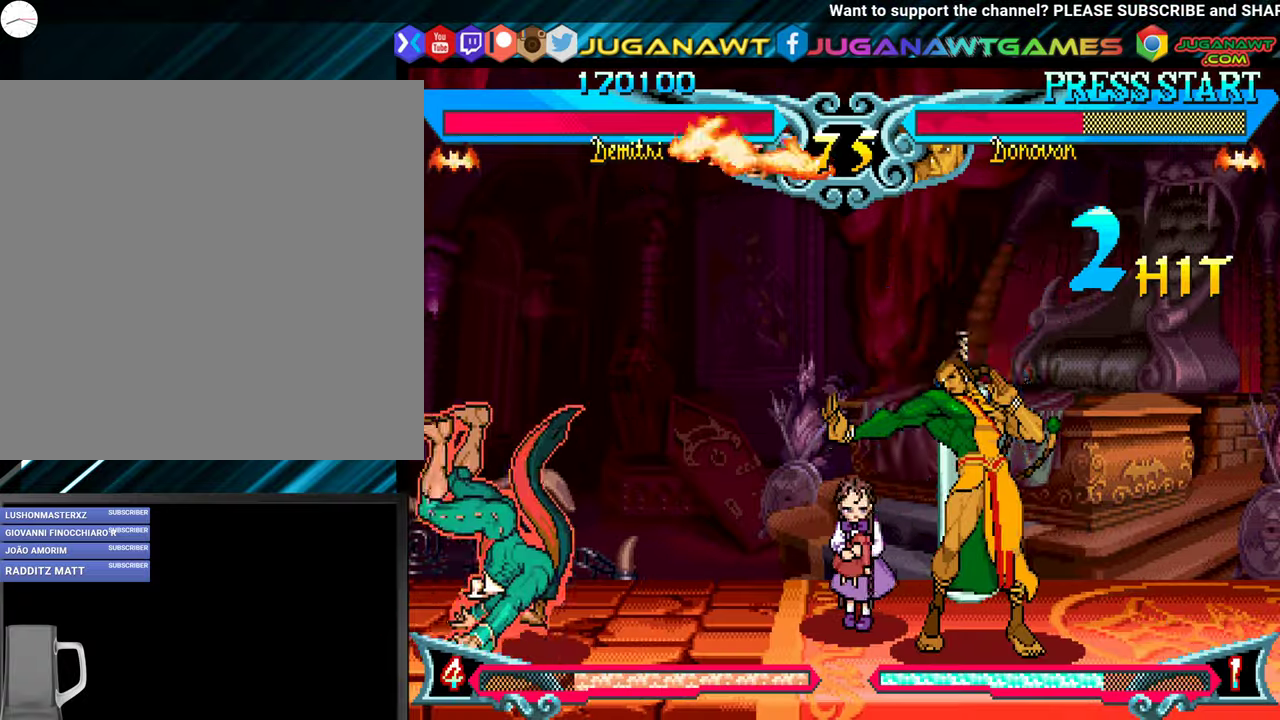
{"buttons": [], "events": []}
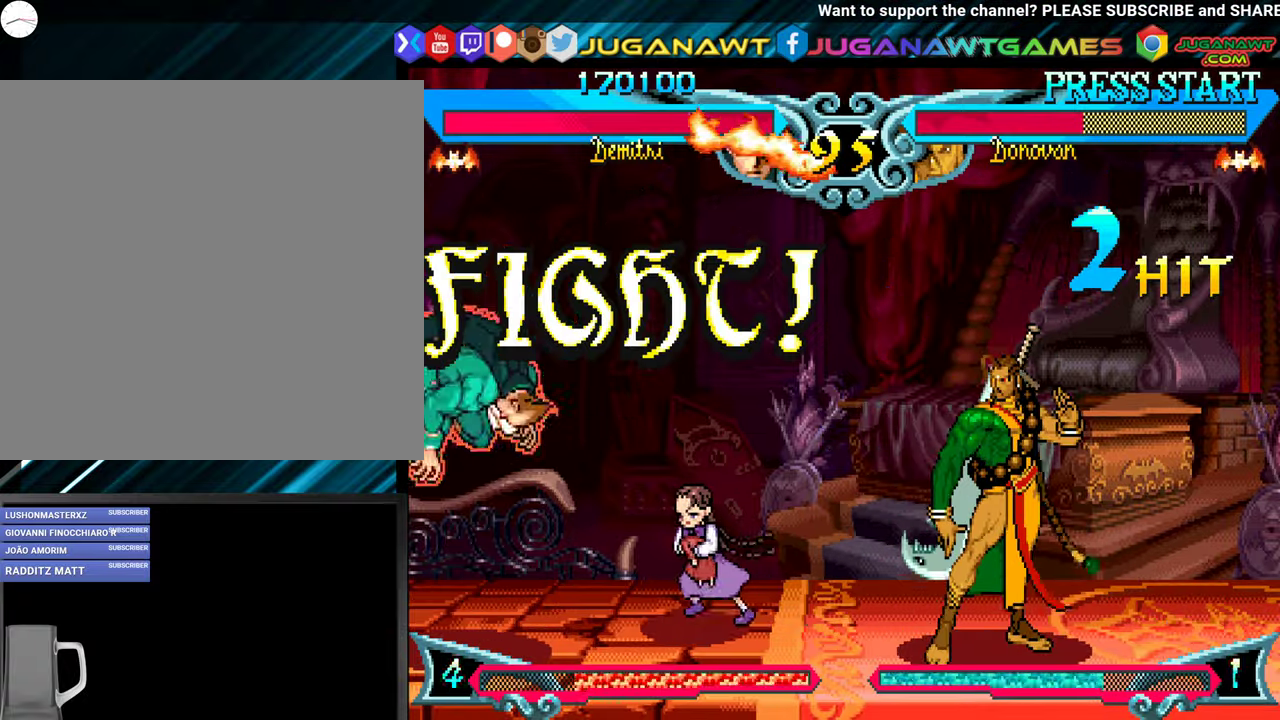
{"buttons": ["DPAD_UP", "DPAD_RIGHT"], "events": [[283, "DPAD_RIGHT", "down"], [450, "DPAD_UP", "down"]]}
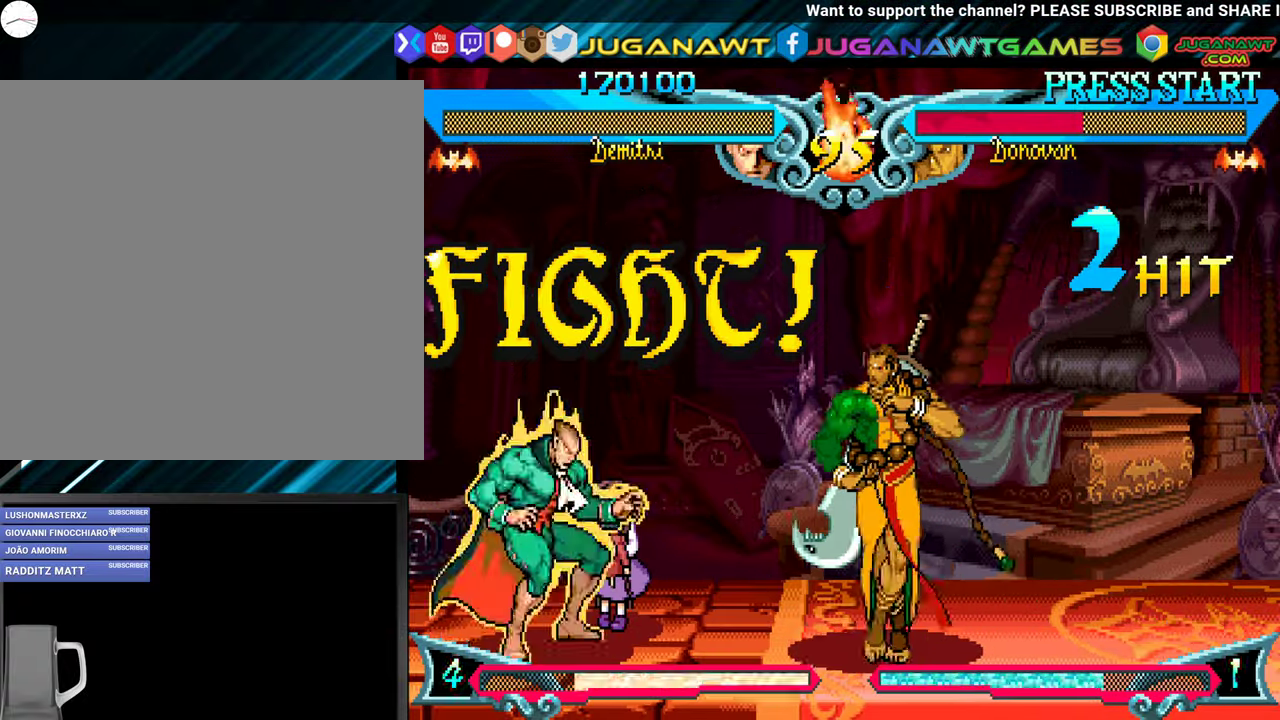
{"buttons": ["L1", "DPAD_LEFT"], "events": [[117, "DPAD_UP", "up"], [167, "DPAD_RIGHT", "up"], [250, "DPAD_LEFT", "down"], [367, "Y", "down"], [467, "Y", "up"], [500, "L1", "down"]]}
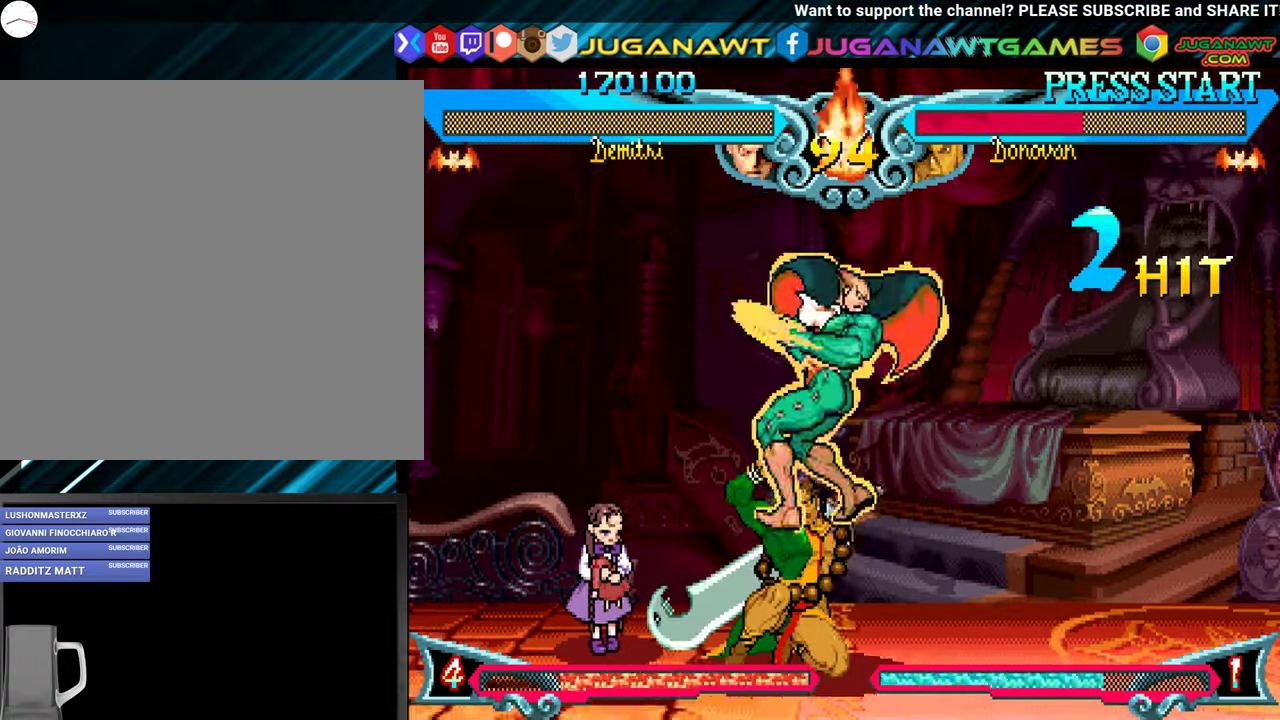
{"buttons": ["X", "DPAD_LEFT"], "events": [[117, "L1", "up"], [233, "L1", "down"], [300, "L1", "up"], [417, "L1", "down"], [500, "L1", "up"], [500, "X", "down"]]}
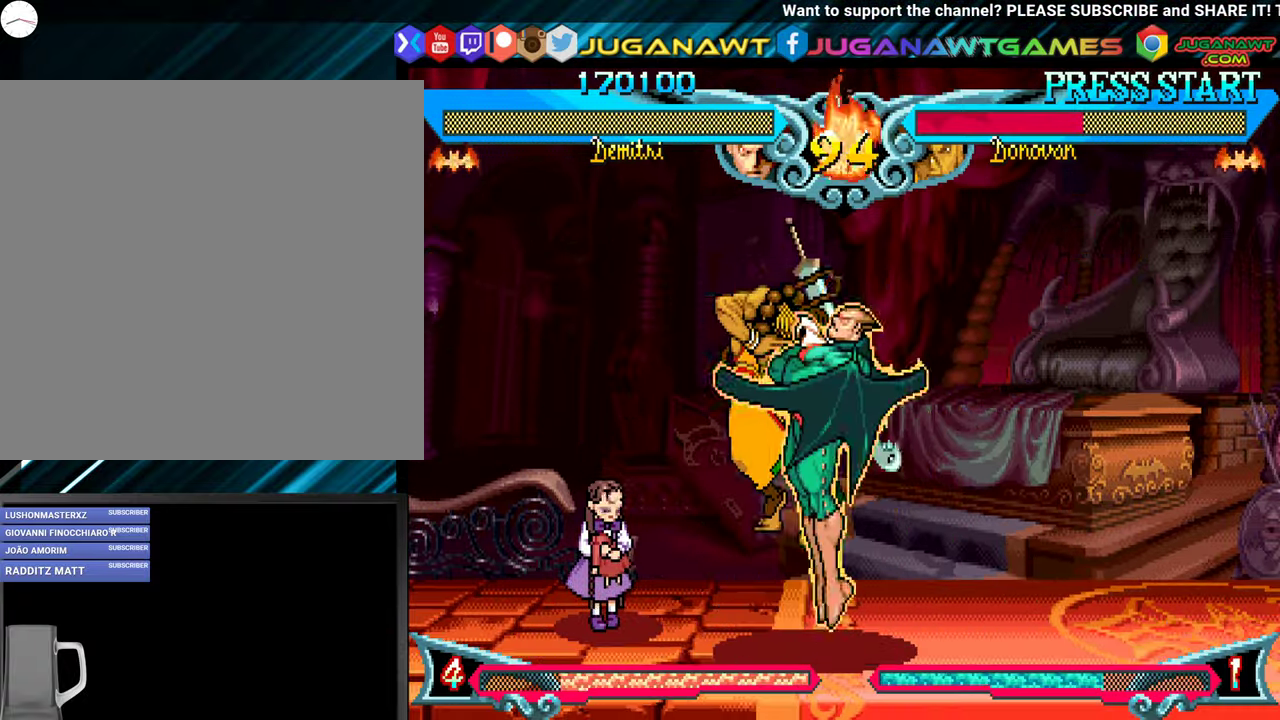
{"buttons": [], "events": [[100, "L1", "down"], [100, "X", "up"], [183, "Y", "down"], [200, "L1", "up"], [300, "Y", "up"], [333, "DPAD_LEFT", "up"]]}
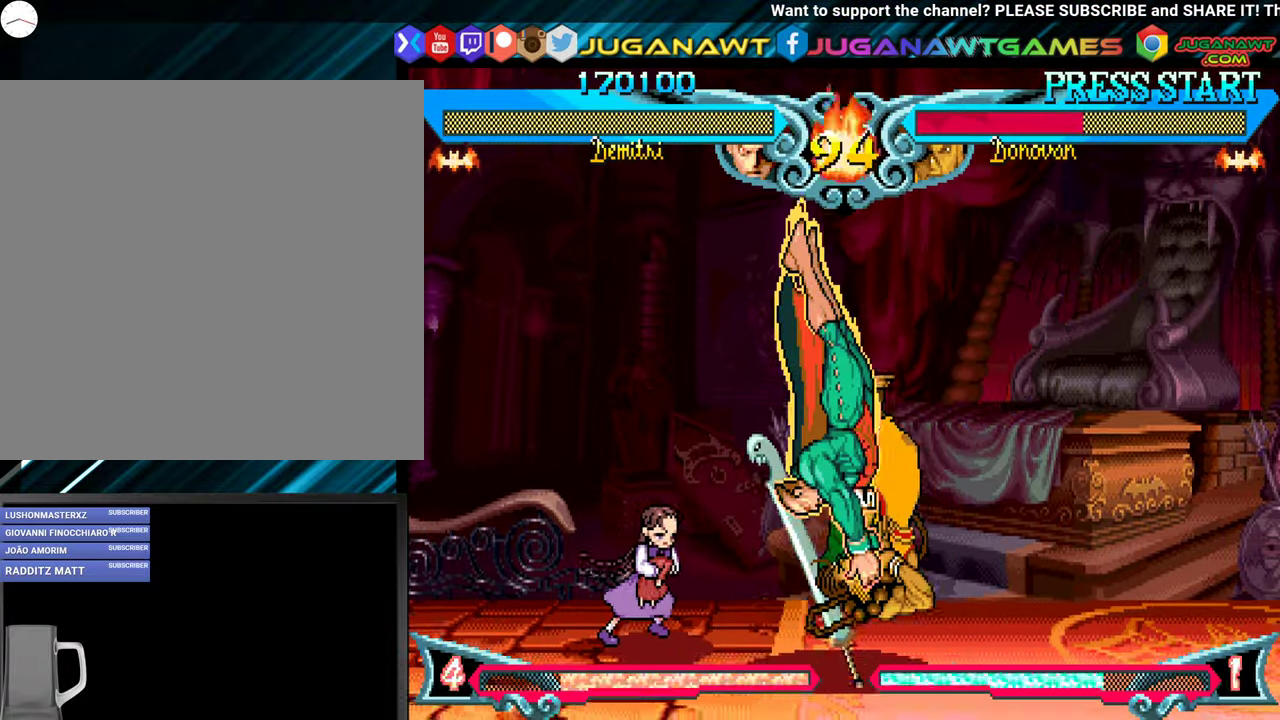
{"buttons": ["DPAD_LEFT"], "events": [[417, "DPAD_LEFT", "down"]]}
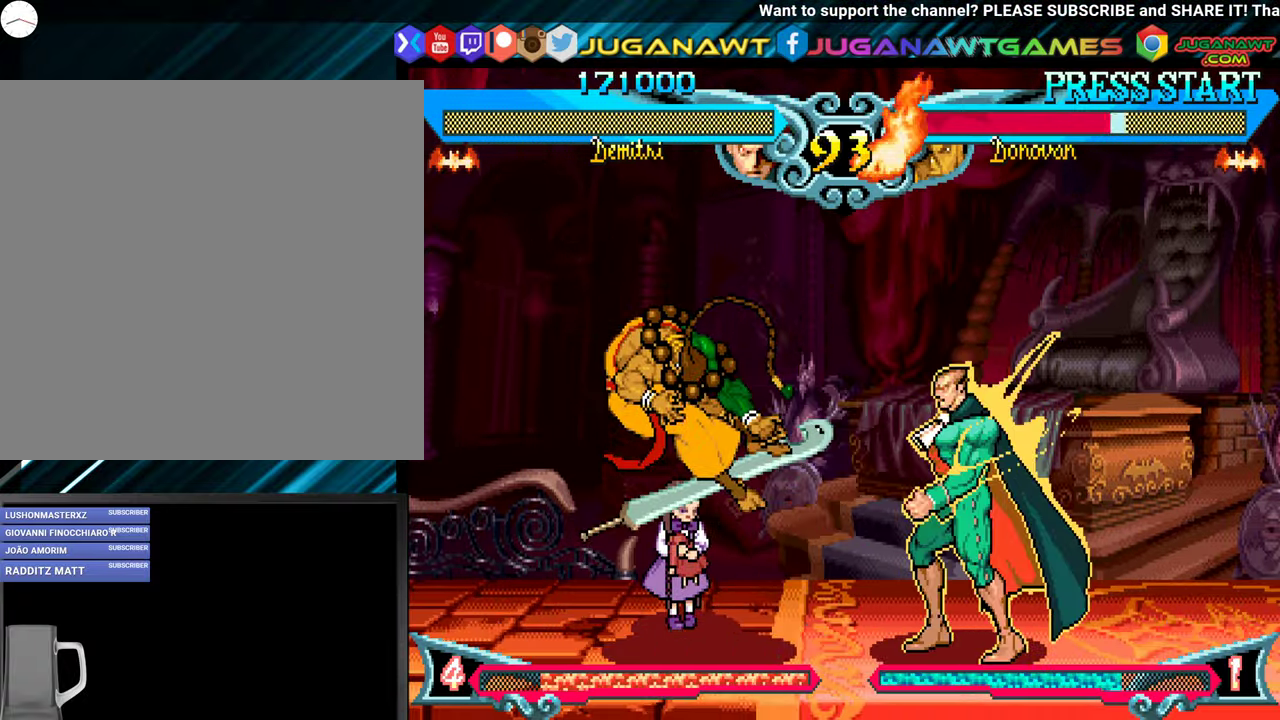
{"buttons": [], "events": [[183, "DPAD_UP", "down"], [300, "DPAD_UP", "up"], [450, "DPAD_LEFT", "up"]]}
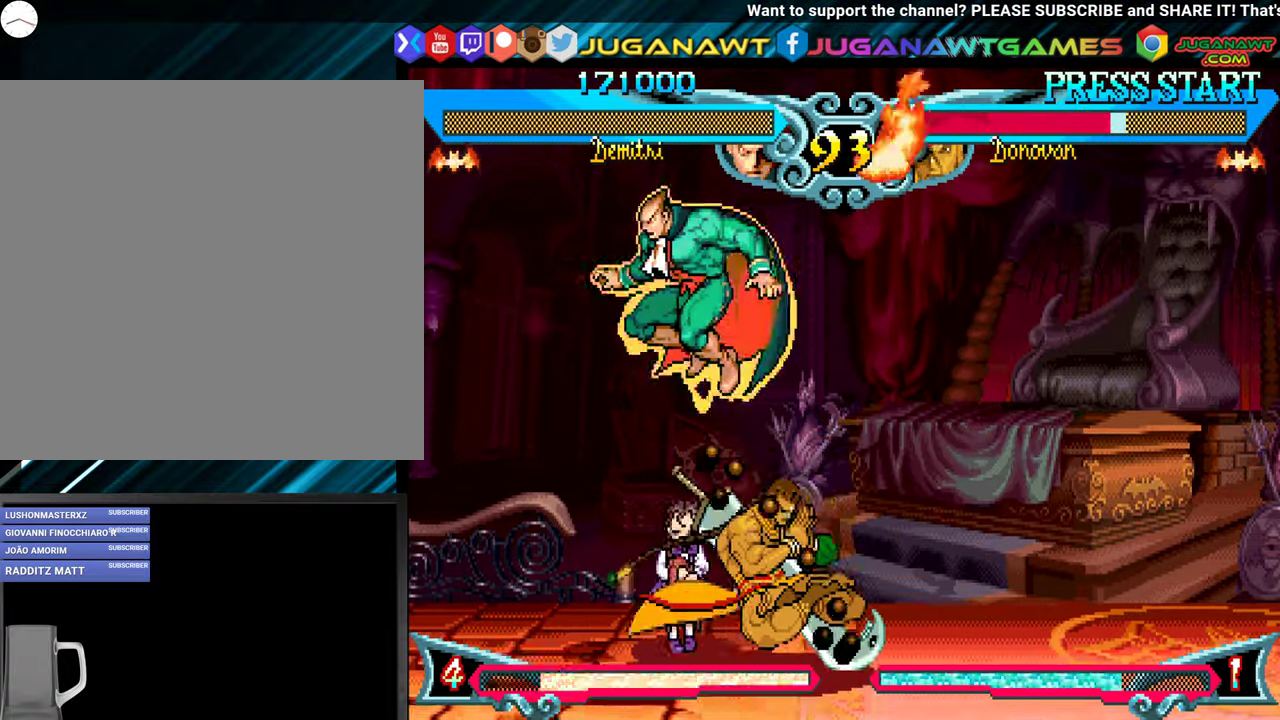
{"buttons": ["DPAD_RIGHT"], "events": [[17, "DPAD_RIGHT", "down"], [117, "Y", "down"], [233, "Y", "up"], [417, "Y", "down"], [500, "Y", "up"]]}
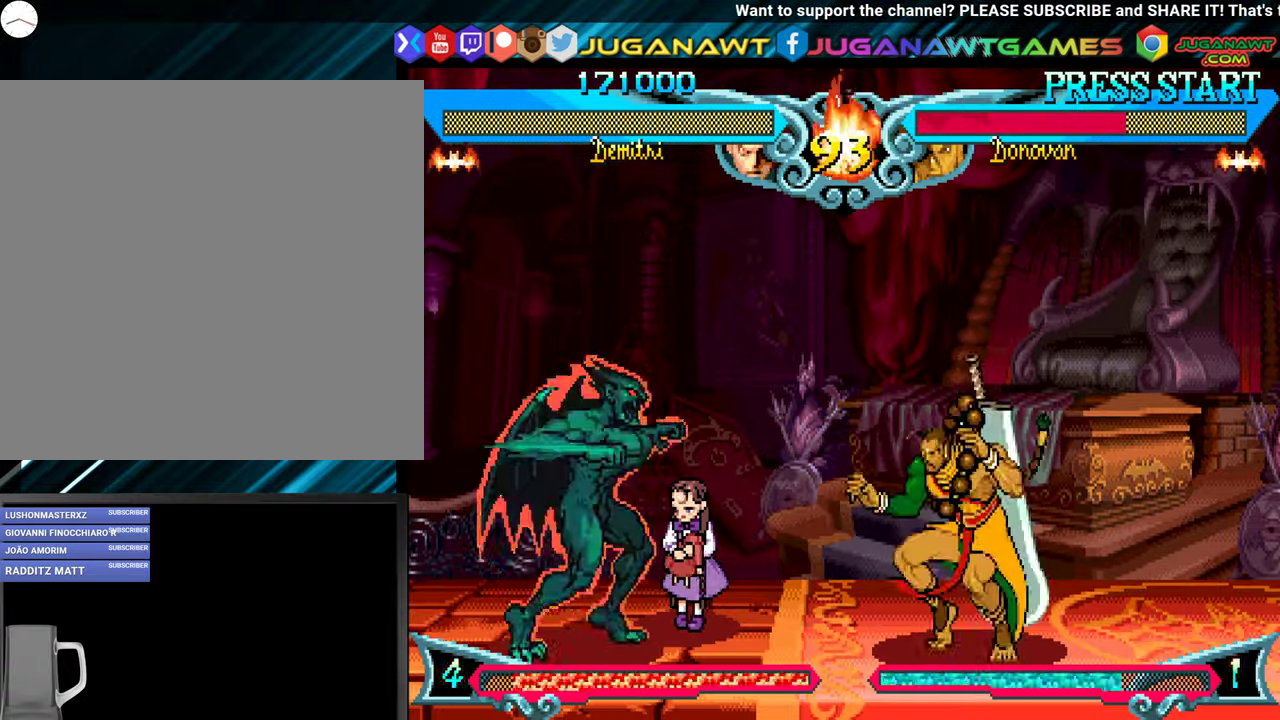
{"buttons": ["Y"], "events": [[83, "Y", "down"], [150, "DPAD_RIGHT", "up"], [183, "DPAD_LEFT", "down"], [200, "Y", "up"], [283, "DPAD_DOWN", "down"], [350, "DPAD_LEFT", "up"], [400, "DPAD_RIGHT", "down"], [433, "DPAD_DOWN", "up"], [450, "Y", "down"], [500, "DPAD_RIGHT", "up"]]}
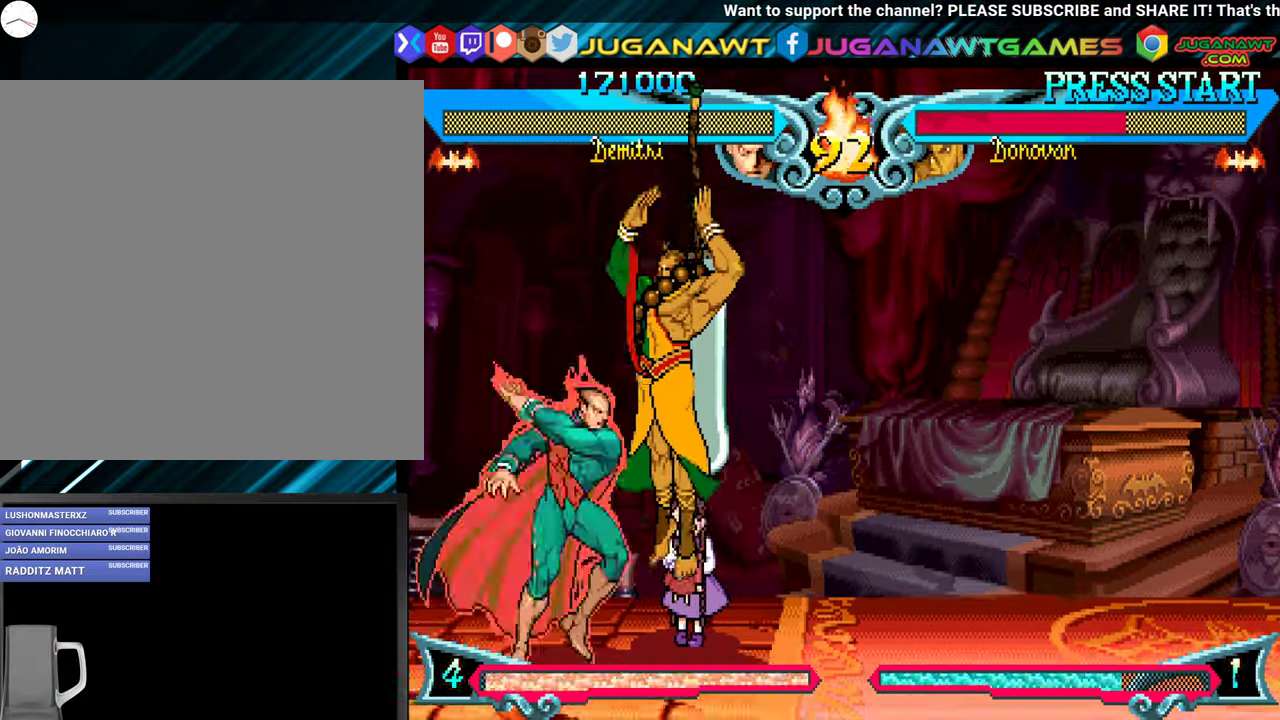
{"buttons": ["Y", "DPAD_DOWN", "DPAD_RIGHT"], "events": [[33, "DPAD_LEFT", "down"], [33, "X", "down"], [50, "X", "up"], [100, "Y", "up"], [117, "DPAD_DOWN", "down"], [150, "DPAD_LEFT", "up"], [167, "DPAD_RIGHT", "down"], [167, "X", "down"], [167, "Y", "down"], [250, "DPAD_DOWN", "up"], [300, "DPAD_RIGHT", "up"], [317, "X", "up"], [334, "Y", "up"], [350, "DPAD_LEFT", "down"], [384, "DPAD_DOWN", "down"], [384, "Y", "down"], [417, "DPAD_LEFT", "up"], [417, "X", "down"], [450, "DPAD_RIGHT", "down"], [500, "X", "up"]]}
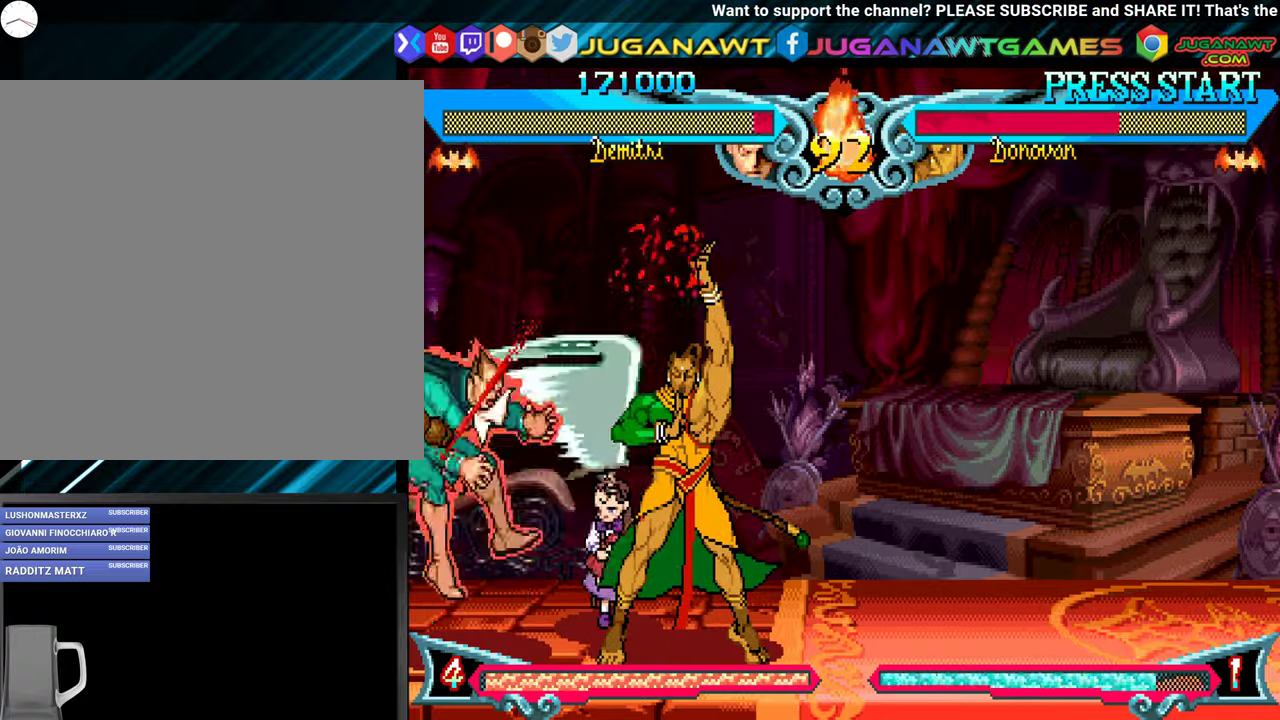
{"buttons": ["DPAD_DOWN"], "events": [[17, "Y", "up"], [50, "DPAD_DOWN", "up"], [50, "DPAD_RIGHT", "up"], [67, "Y", "down"], [84, "X", "down"], [100, "DPAD_DOWN", "down"], [100, "DPAD_LEFT", "down"], [150, "DPAD_LEFT", "up"], [200, "DPAD_RIGHT", "down"], [200, "X", "up"], [200, "Y", "up"], [300, "X", "down"], [300, "Y", "down"], [334, "DPAD_DOWN", "up"], [334, "DPAD_RIGHT", "up"], [400, "DPAD_LEFT", "down"], [417, "X", "up"], [434, "Y", "up"], [484, "DPAD_DOWN", "down"], [500, "DPAD_LEFT", "up"]]}
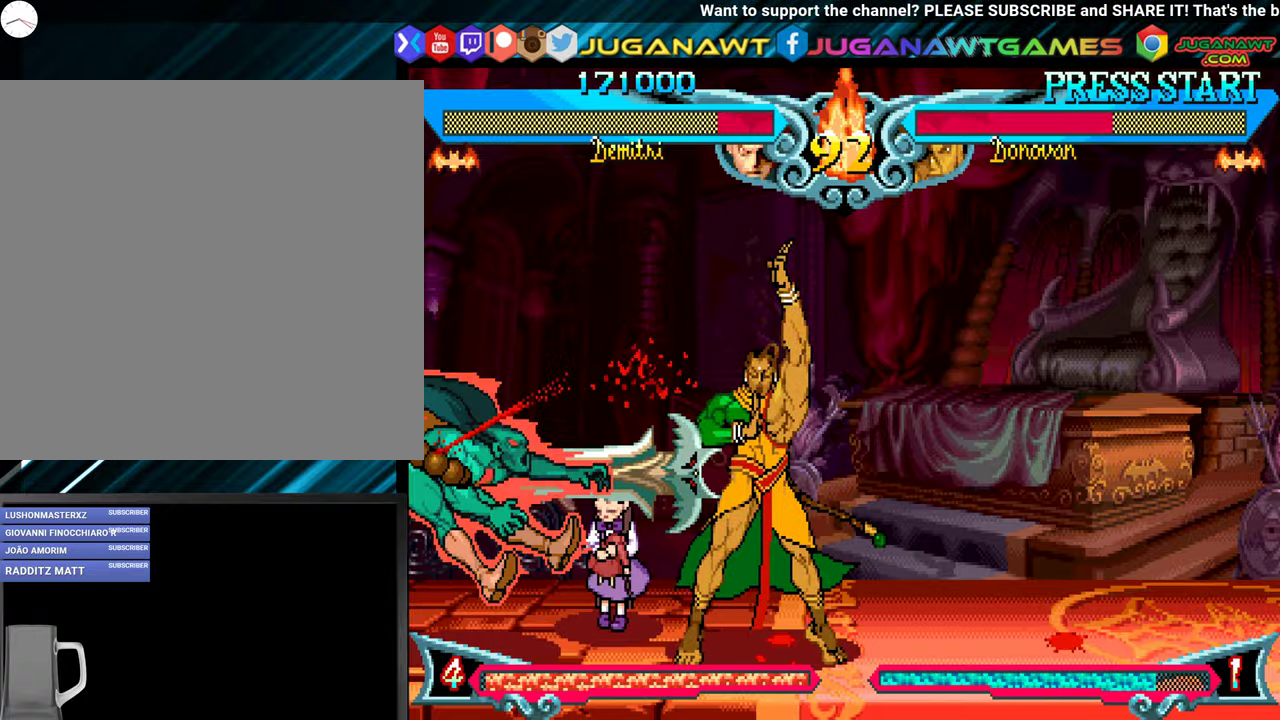
{"buttons": ["X", "Y"], "events": [[17, "X", "down"], [17, "Y", "down"], [34, "DPAD_RIGHT", "down"], [117, "DPAD_DOWN", "up"], [117, "X", "up"], [134, "Y", "up"], [150, "DPAD_RIGHT", "up"], [184, "Y", "down"], [200, "DPAD_LEFT", "down"], [217, "X", "down"], [234, "DPAD_DOWN", "down"], [284, "DPAD_LEFT", "up"], [300, "X", "up"], [317, "DPAD_RIGHT", "down"], [334, "Y", "up"], [400, "Y", "down"], [417, "DPAD_DOWN", "up"], [434, "X", "down"], [450, "DPAD_RIGHT", "up"]]}
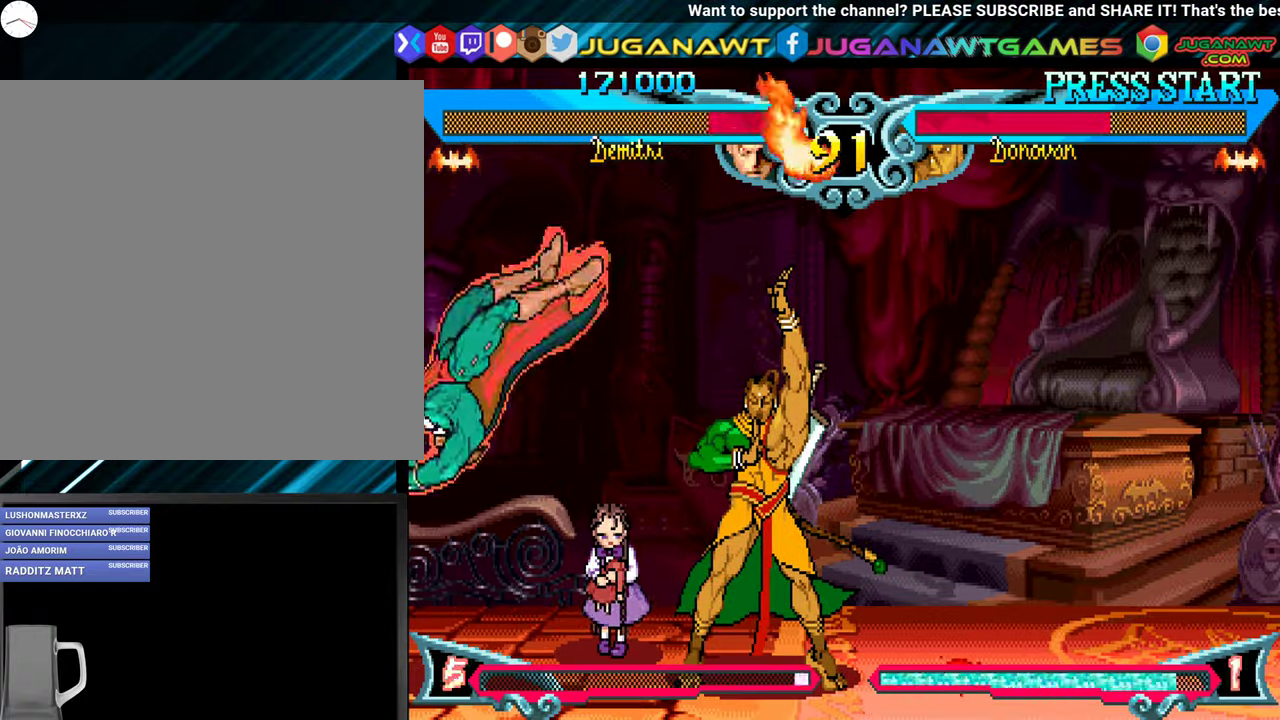
{"buttons": ["DPAD_DOWN", "DPAD_RIGHT"], "events": [[17, "DPAD_LEFT", "down"], [34, "X", "up"], [50, "Y", "up"], [67, "DPAD_DOWN", "down"], [84, "DPAD_LEFT", "up"], [117, "Y", "down"], [134, "DPAD_RIGHT", "down"], [134, "X", "down"], [250, "DPAD_DOWN", "up"], [284, "X", "up"], [300, "DPAD_RIGHT", "up"], [300, "Y", "up"], [367, "DPAD_LEFT", "down"], [384, "X", "down"], [384, "Y", "down"], [417, "DPAD_DOWN", "down"], [434, "DPAD_LEFT", "up"], [467, "DPAD_RIGHT", "down"], [467, "X", "up"], [467, "Y", "up"]]}
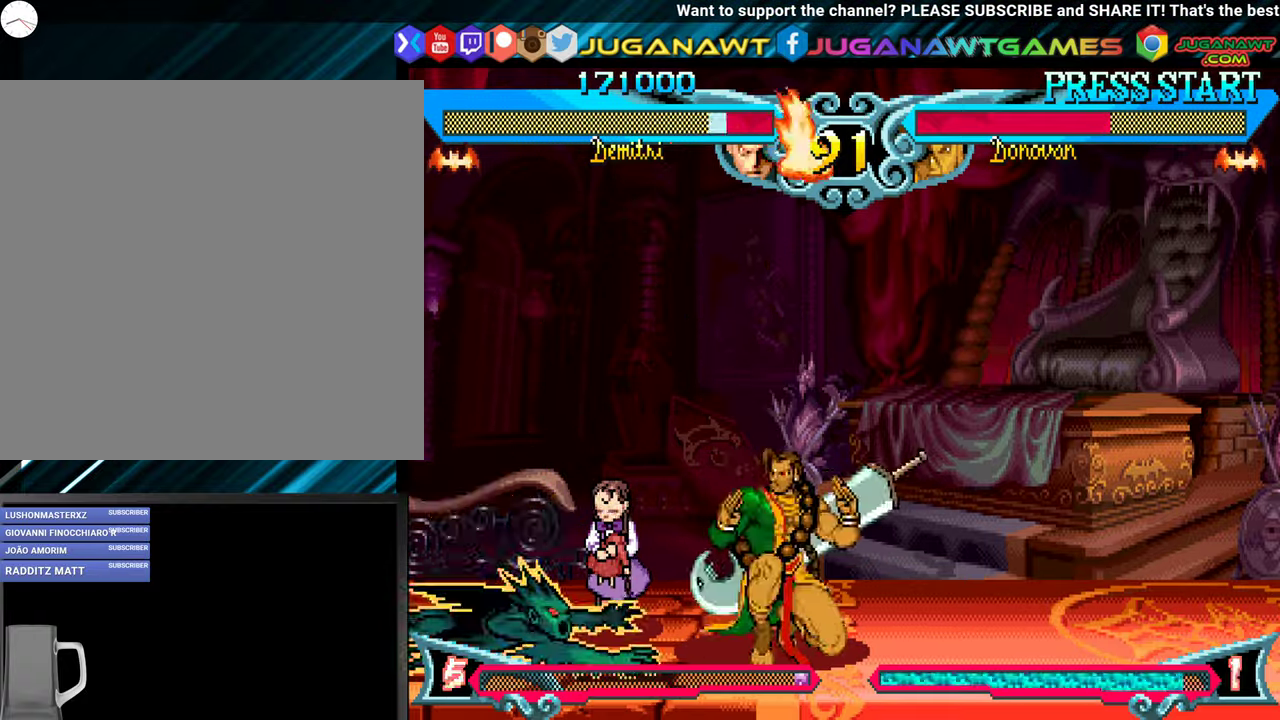
{"buttons": ["X", "Y", "DPAD_DOWN", "DPAD_RIGHT"], "events": [[34, "DPAD_DOWN", "up"], [67, "DPAD_DOWN", "down"], [67, "DPAD_RIGHT", "up"], [67, "Y", "down"], [84, "DPAD_DOWN", "up"], [84, "X", "down"], [117, "DPAD_LEFT", "down"], [150, "DPAD_DOWN", "down"], [184, "DPAD_LEFT", "up"], [184, "X", "up"], [200, "Y", "up"], [217, "DPAD_RIGHT", "down"], [300, "Y", "down"], [317, "X", "down"], [334, "DPAD_DOWN", "up"], [334, "DPAD_RIGHT", "up"], [384, "DPAD_DOWN", "down"], [400, "DPAD_LEFT", "down"], [417, "X", "up"], [434, "DPAD_LEFT", "up"], [434, "Y", "up"], [467, "DPAD_RIGHT", "down"], [500, "X", "down"], [500, "Y", "down"]]}
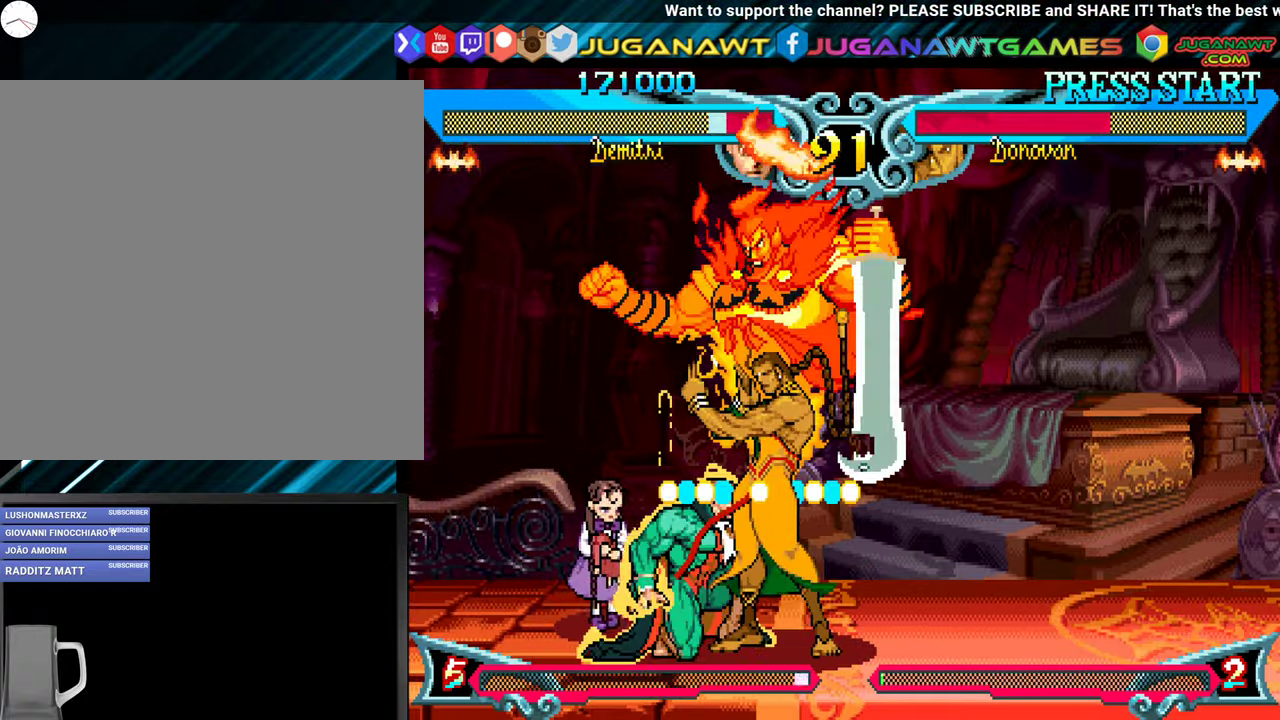
{"buttons": ["X", "Y", "DPAD_DOWN", "DPAD_RIGHT"], "events": [[84, "DPAD_DOWN", "up"], [84, "DPAD_RIGHT", "up"], [134, "DPAD_LEFT", "down"], [150, "X", "up"], [150, "Y", "up"], [167, "DPAD_DOWN", "down"], [184, "DPAD_LEFT", "up"], [217, "DPAD_RIGHT", "down"], [234, "X", "down"], [234, "Y", "down"], [334, "DPAD_DOWN", "up"], [334, "DPAD_RIGHT", "up"], [367, "DPAD_LEFT", "down"], [384, "X", "up"], [384, "Y", "up"], [400, "DPAD_DOWN", "down"], [434, "DPAD_LEFT", "up"], [450, "Y", "down"], [467, "DPAD_RIGHT", "down"], [467, "X", "down"]]}
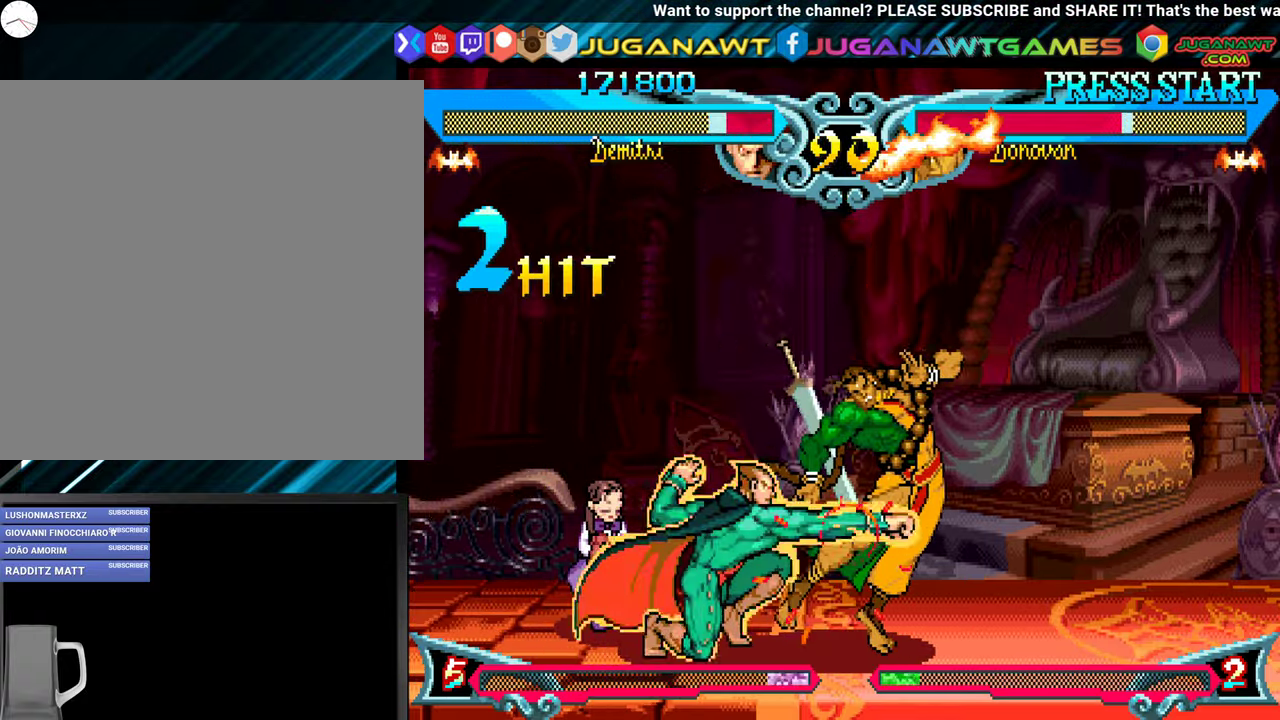
{"buttons": ["DPAD_RIGHT"], "events": [[67, "DPAD_DOWN", "up"], [67, "X", "up"], [84, "DPAD_RIGHT", "up"], [84, "Y", "up"], [134, "DPAD_LEFT", "down"], [134, "Y", "down"], [150, "DPAD_DOWN", "down"], [184, "DPAD_LEFT", "up"], [200, "X", "down"], [217, "DPAD_RIGHT", "down"], [250, "X", "up"], [267, "Y", "up"], [300, "DPAD_DOWN", "up"], [334, "DPAD_RIGHT", "up"], [334, "Y", "down"], [367, "X", "down"], [417, "DPAD_DOWN", "down"], [434, "DPAD_RIGHT", "down"], [450, "X", "up"], [467, "Y", "up"], [484, "DPAD_DOWN", "up"]]}
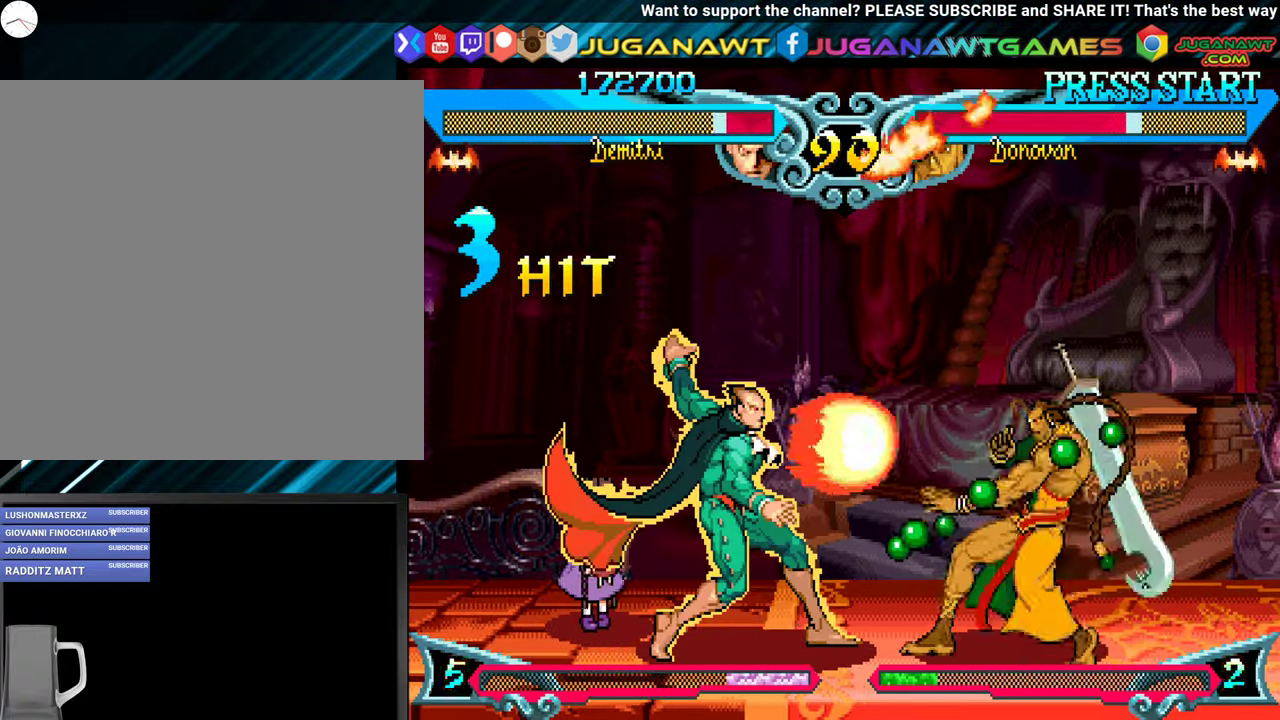
{"buttons": ["DPAD_UP", "DPAD_RIGHT"], "events": [[50, "Y", "down"], [67, "DPAD_RIGHT", "up"], [200, "Y", "up"], [300, "DPAD_RIGHT", "down"], [350, "DPAD_UP", "down"]]}
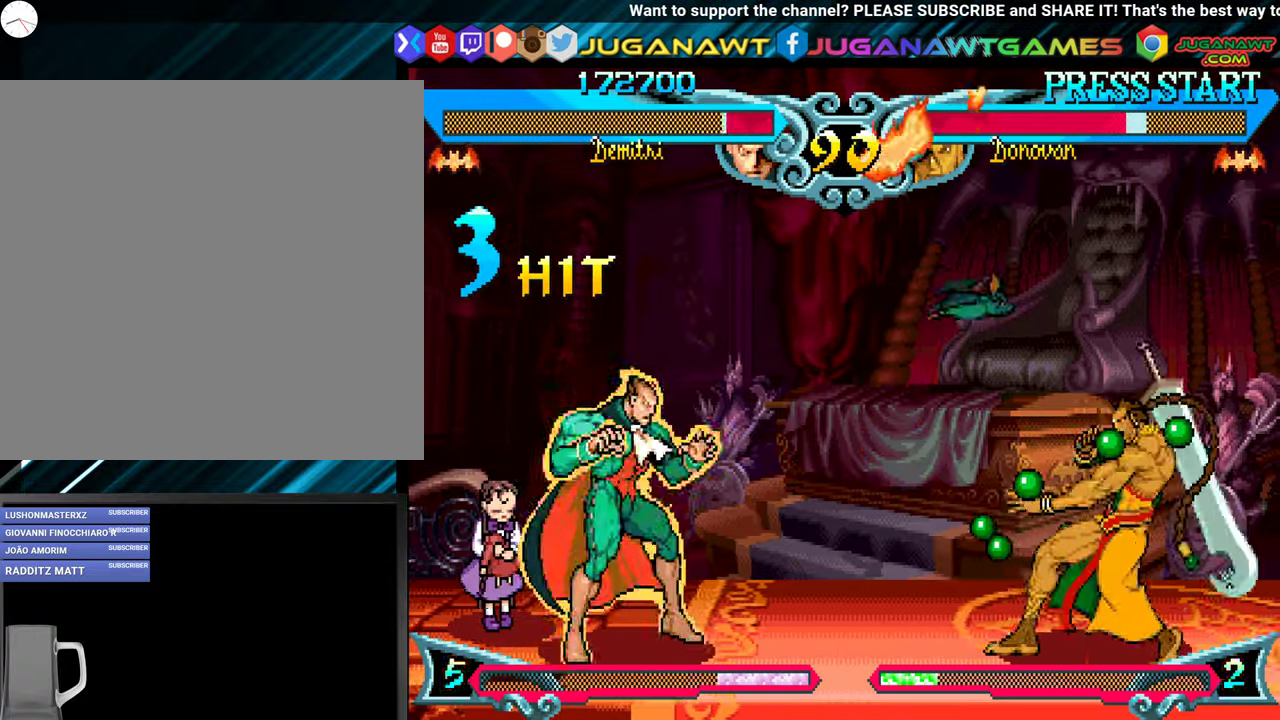
{"buttons": ["B", "DPAD_LEFT"], "events": [[250, "DPAD_RIGHT", "up"], [267, "DPAD_UP", "up"], [300, "DPAD_LEFT", "down"], [434, "B", "down"]]}
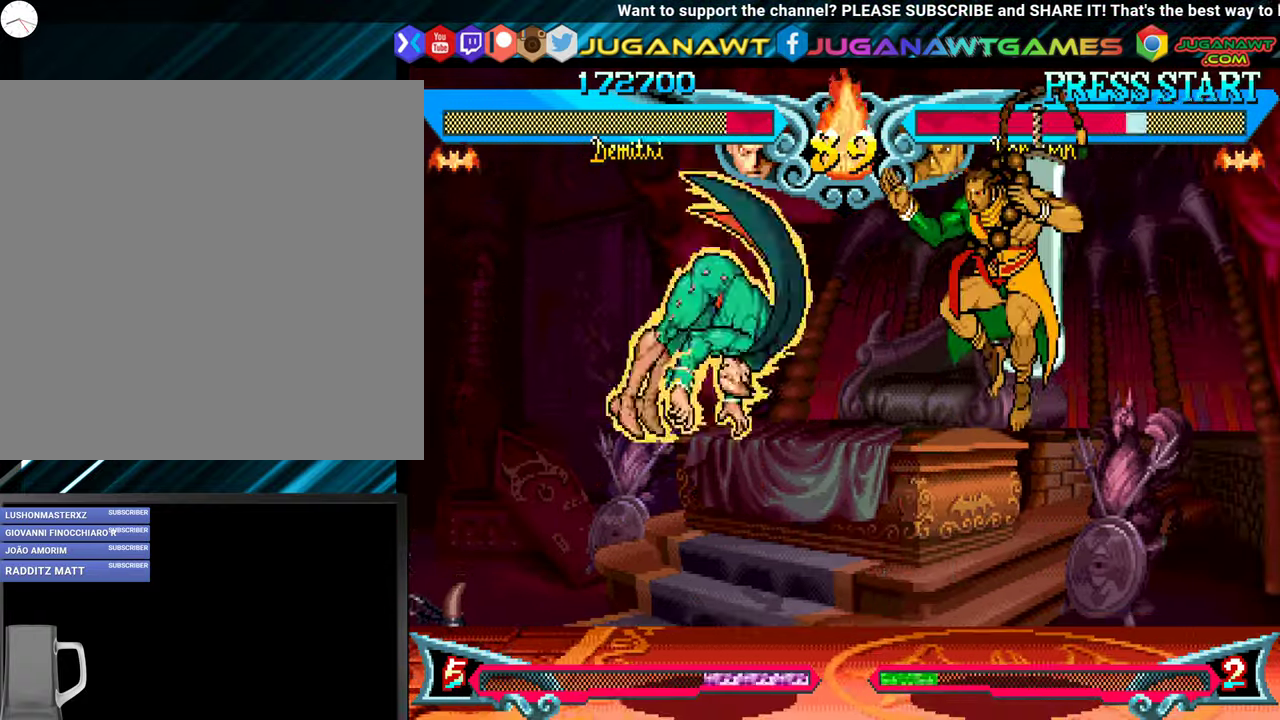
{"buttons": ["DPAD_UP"], "events": [[34, "B", "up"], [67, "DPAD_LEFT", "up"], [200, "DPAD_RIGHT", "down"], [217, "DPAD_DOWN", "down"], [284, "DPAD_DOWN", "up"], [350, "DPAD_UP", "down"], [500, "DPAD_RIGHT", "up"]]}
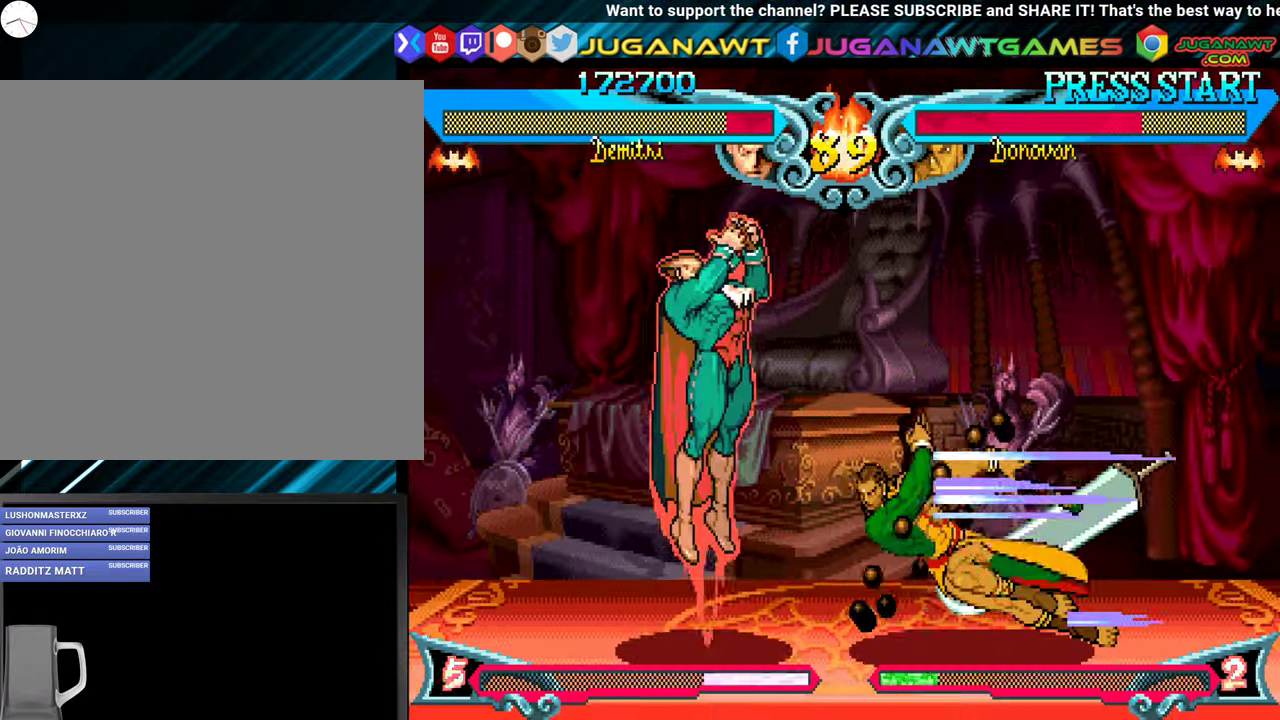
{"buttons": ["Y", "DPAD_DOWN", "DPAD_LEFT"], "events": [[34, "DPAD_UP", "up"], [50, "DPAD_LEFT", "down"], [134, "DPAD_DOWN", "down"], [234, "B", "down"], [317, "DPAD_DOWN", "up"], [333, "B", "up"], [466, "Y", "down"], [500, "DPAD_DOWN", "down"]]}
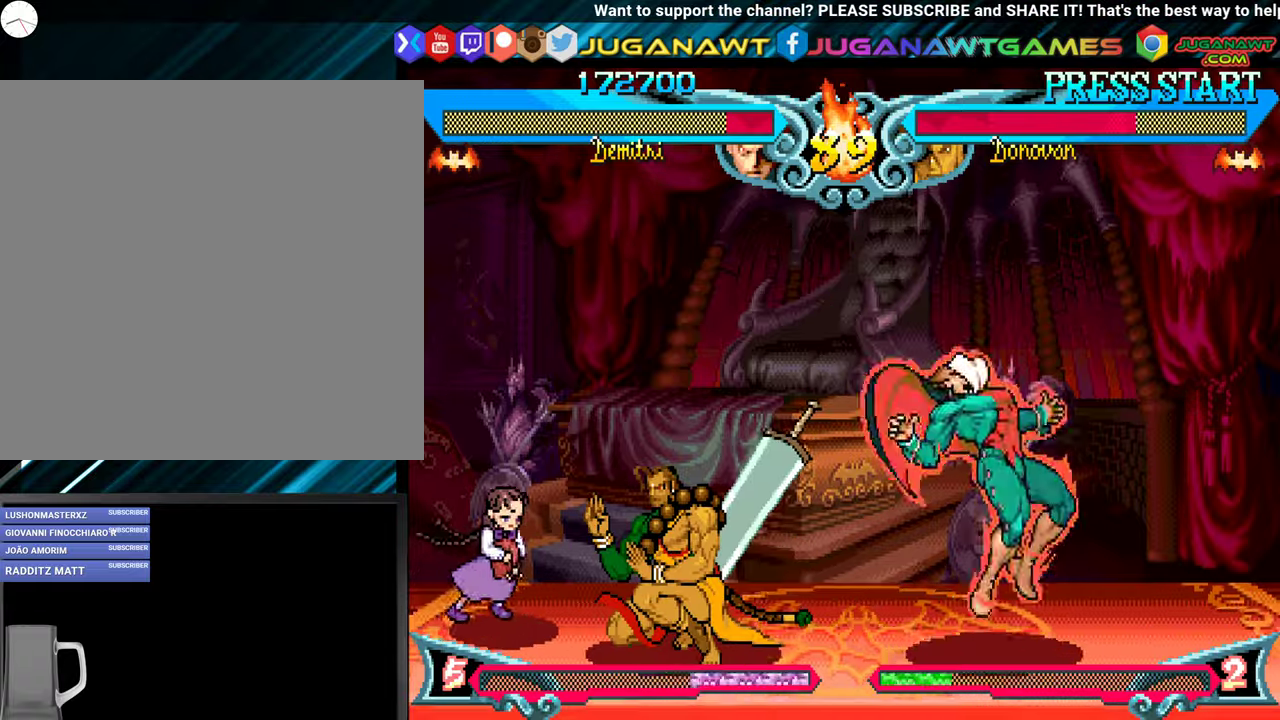
{"buttons": ["DPAD_LEFT"], "events": [[16, "DPAD_LEFT", "up"], [66, "Y", "up"], [116, "DPAD_LEFT", "down"], [133, "DPAD_DOWN", "up"], [183, "Y", "down"], [200, "DPAD_DOWN", "down"], [266, "Y", "up"], [350, "Y", "down"], [433, "DPAD_DOWN", "up"], [466, "Y", "up"]]}